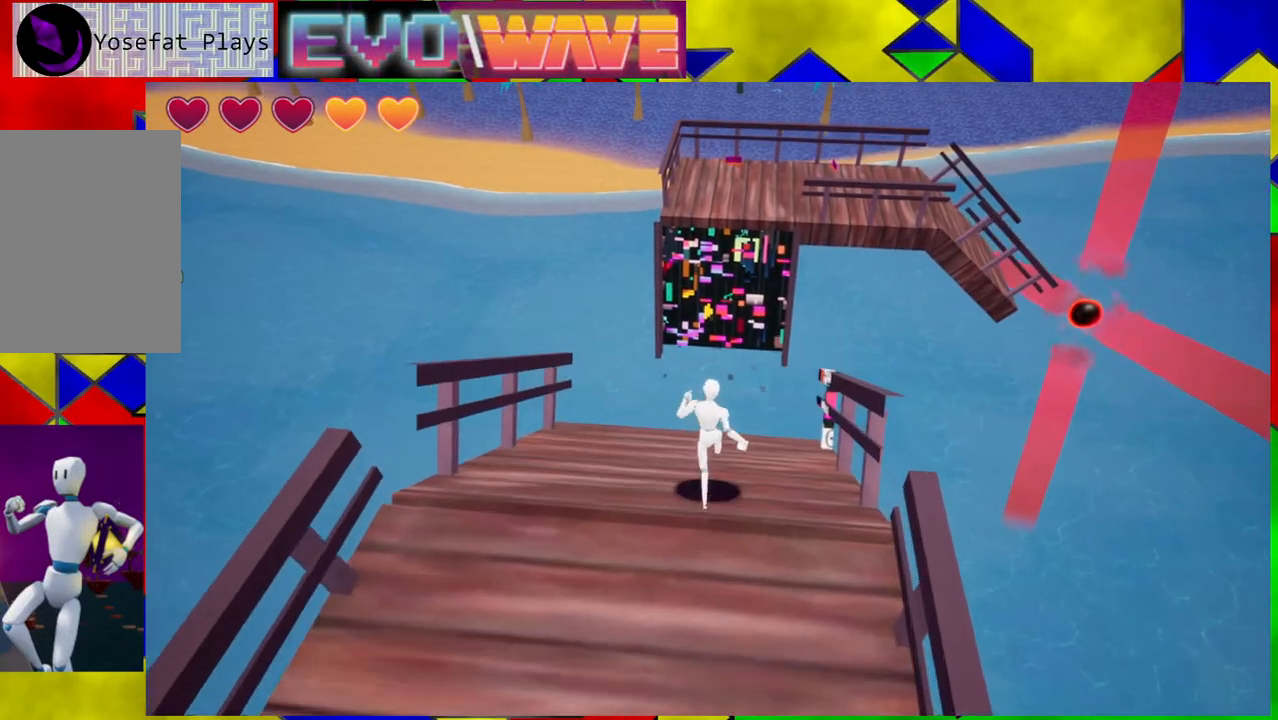
Gameplay with a controller (Nintendo layout); each line is a JSON object with the inputs held at the frame after it. "events" lists button and stick changes between this image and that frame as [ms after this image, input, new state], when the widget could be followed in between. Not read: L3 R3.
{"buttons": ["B"], "left_stick": "up", "right_stick": "center", "events": [[267, "B", "down"]]}
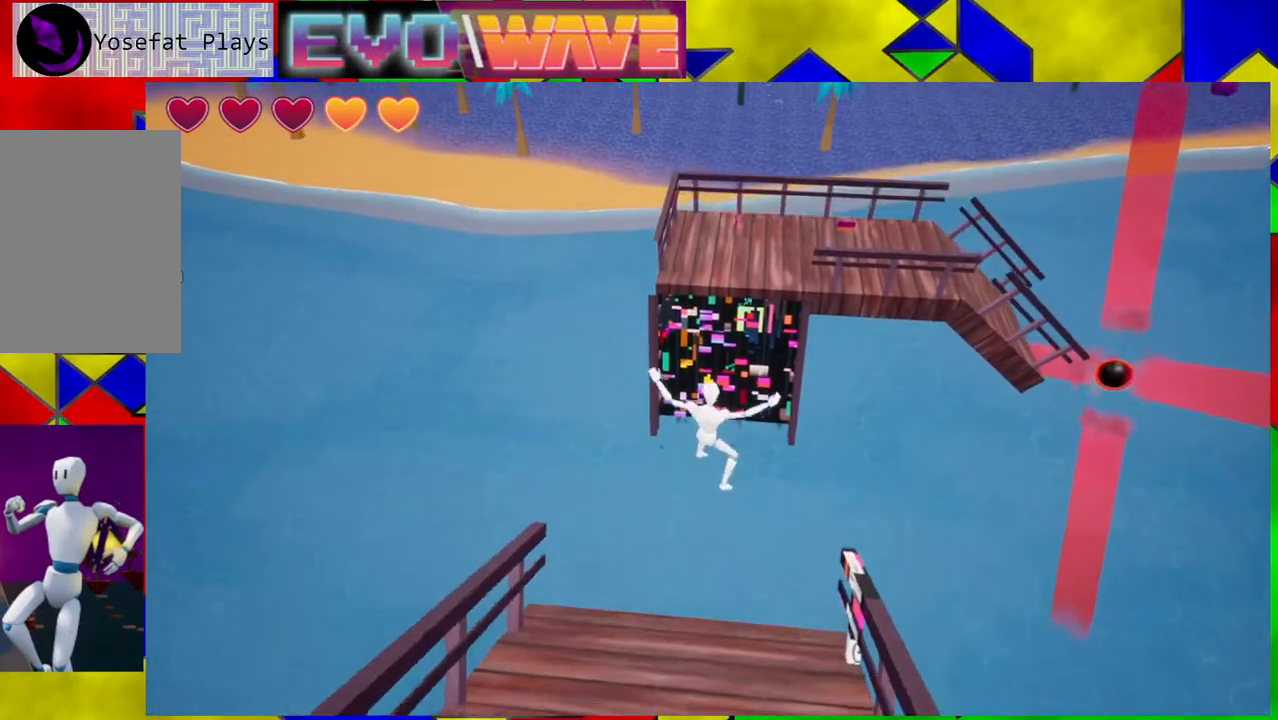
{"buttons": [], "left_stick": "up", "right_stick": "center", "events": [[200, "B", "up"]]}
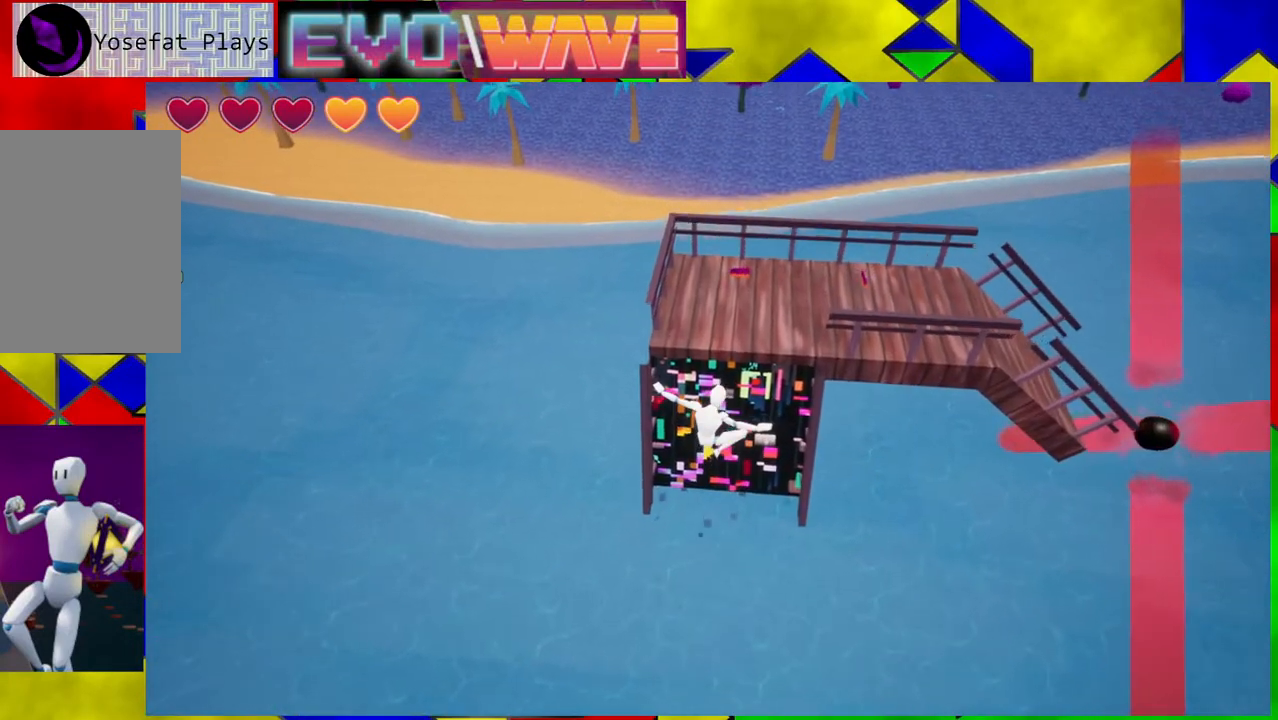
{"buttons": ["B"], "left_stick": "up", "right_stick": "center", "events": [[267, "B", "down"]]}
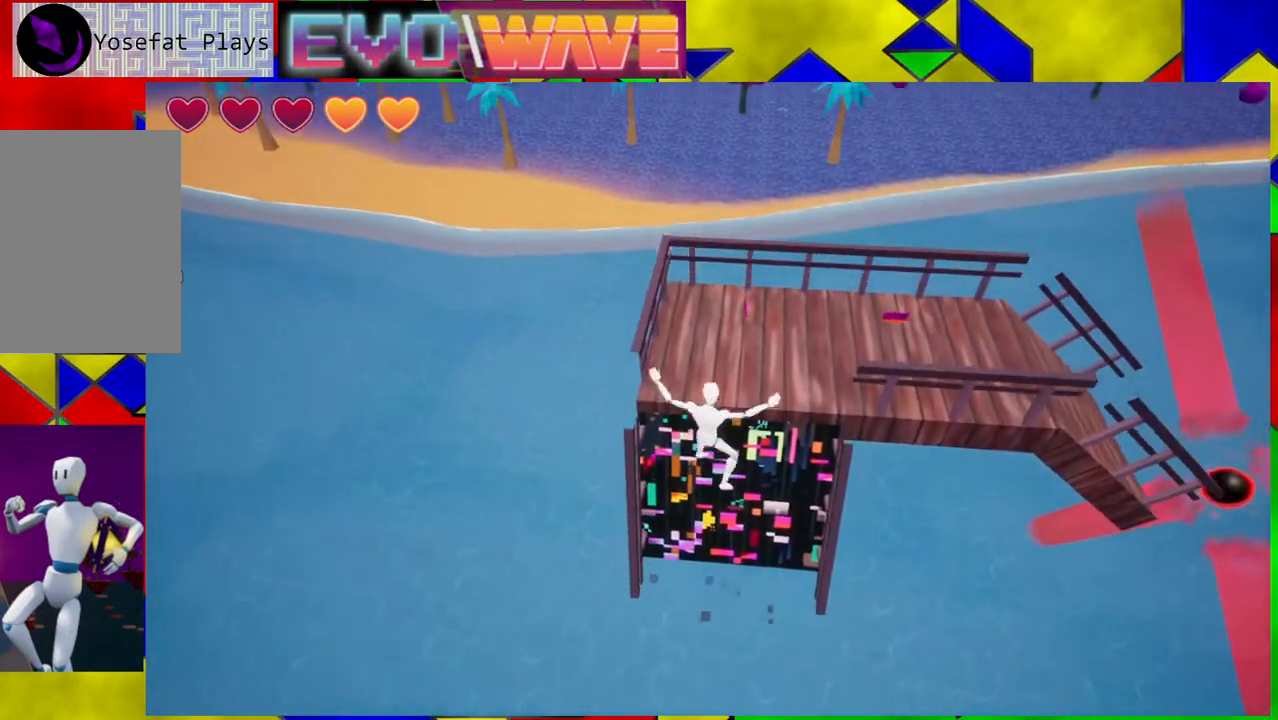
{"buttons": [], "left_stick": "up", "right_stick": "center", "events": [[450, "B", "up"]]}
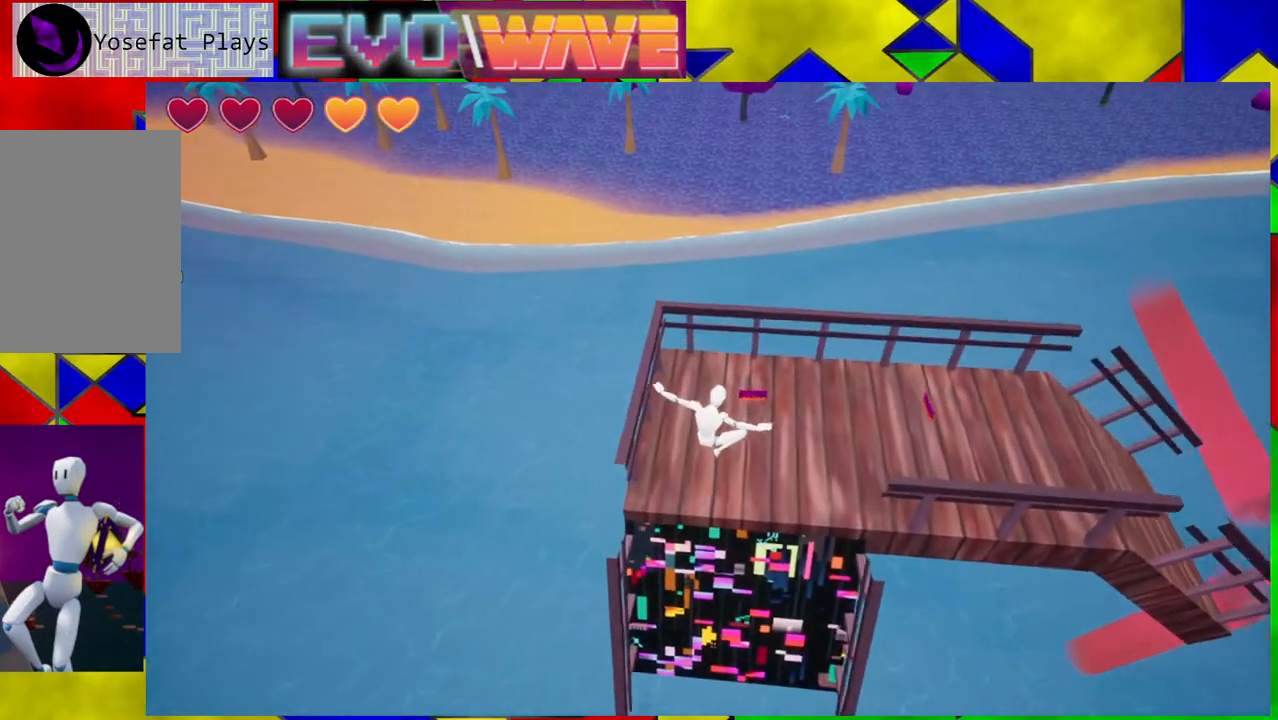
{"buttons": [], "left_stick": "up", "right_stick": "center", "events": []}
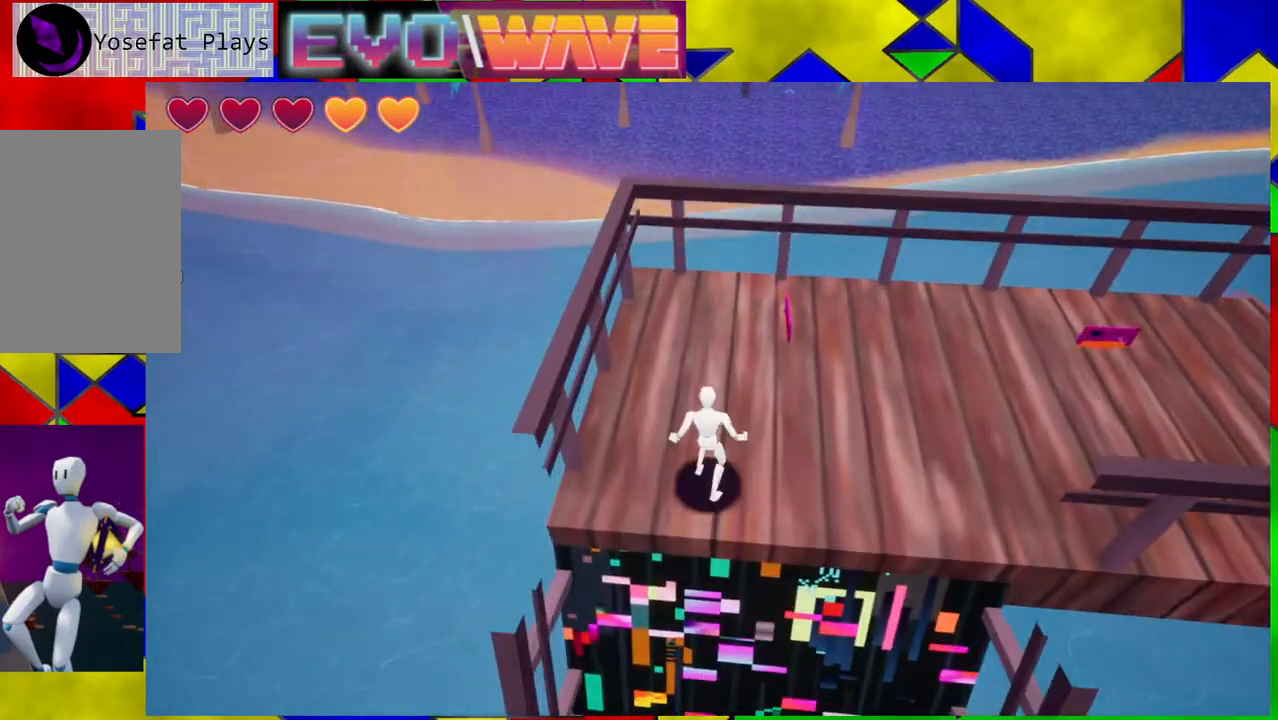
{"buttons": [], "left_stick": "up-right", "right_stick": "right", "events": [[83, "right_stick", "right"], [283, "left_stick", "up-right"]]}
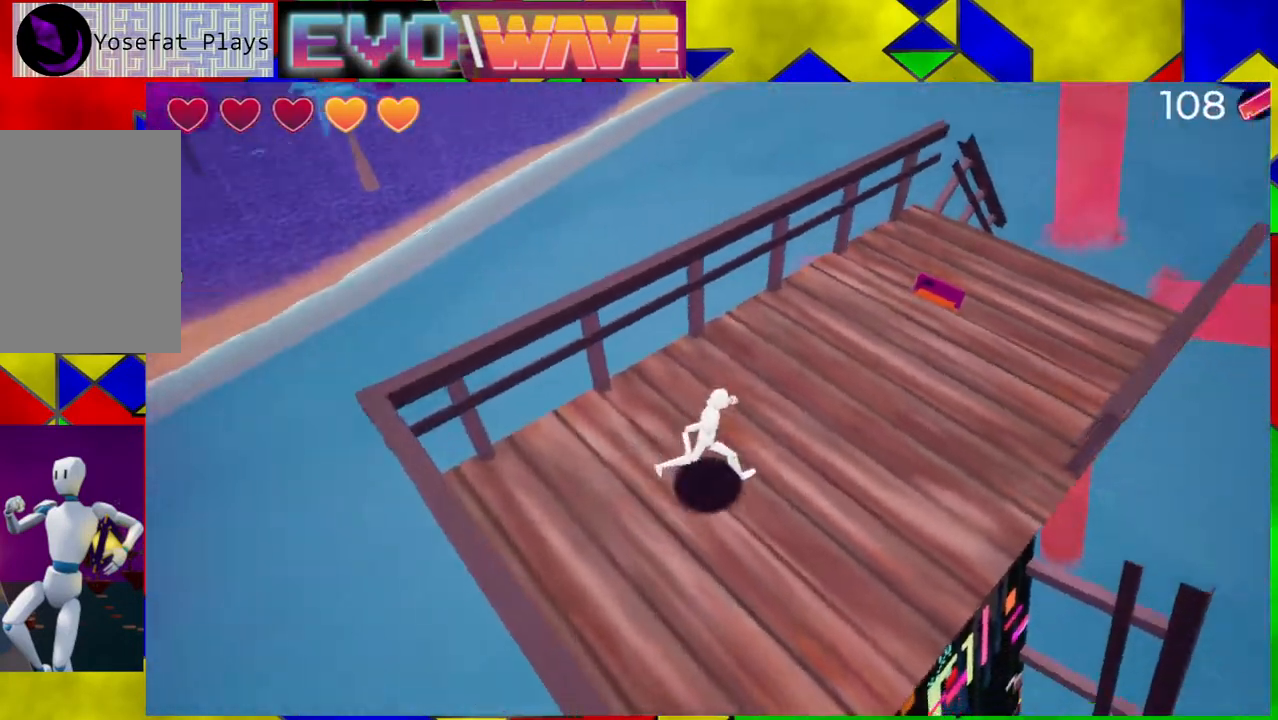
{"buttons": [], "left_stick": "up", "right_stick": "center", "events": [[167, "right_stick", "up-right"], [233, "left_stick", "up"], [483, "right_stick", "center"]]}
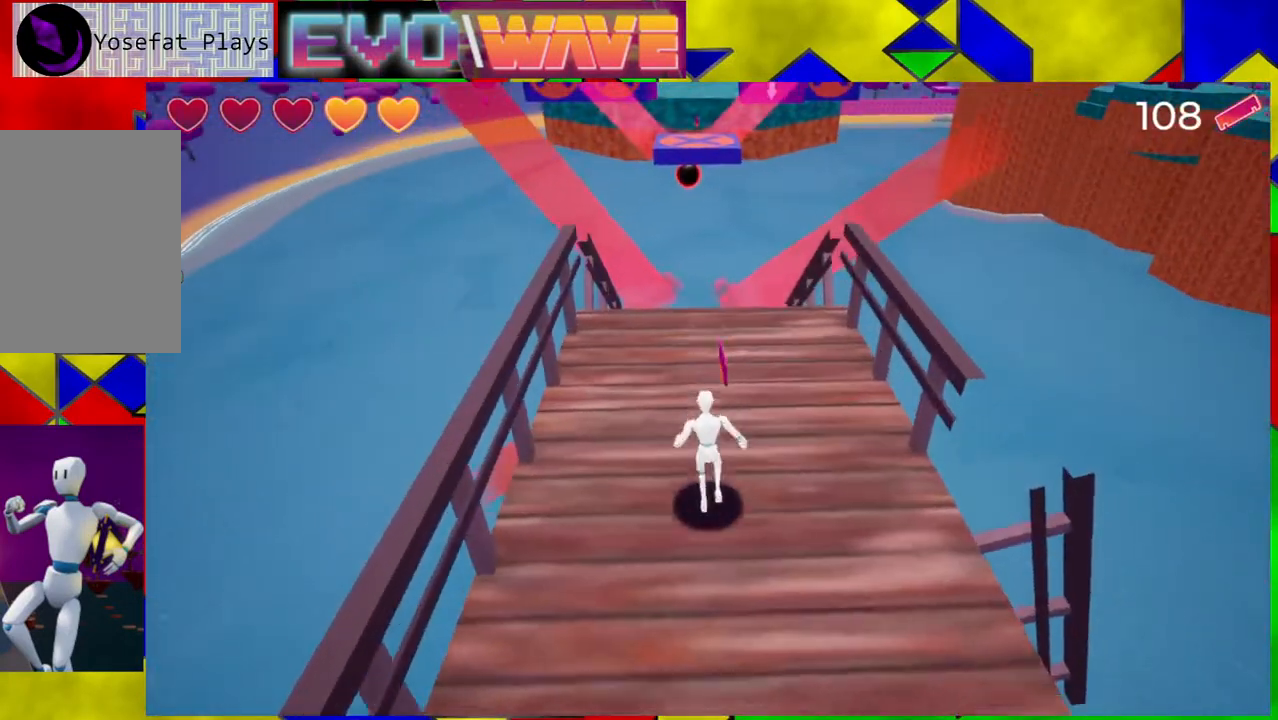
{"buttons": [], "left_stick": "up", "right_stick": "center", "events": []}
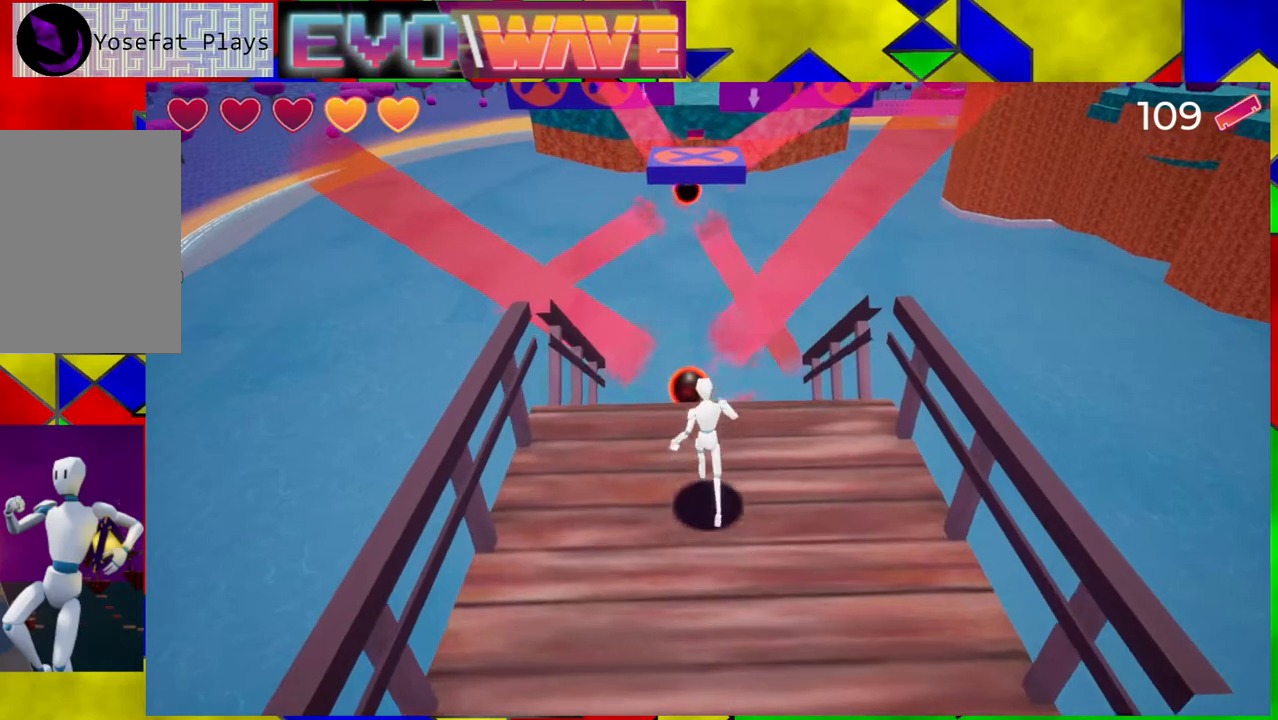
{"buttons": [], "left_stick": "center", "right_stick": "down", "events": [[317, "left_stick", "center"], [383, "right_stick", "down"]]}
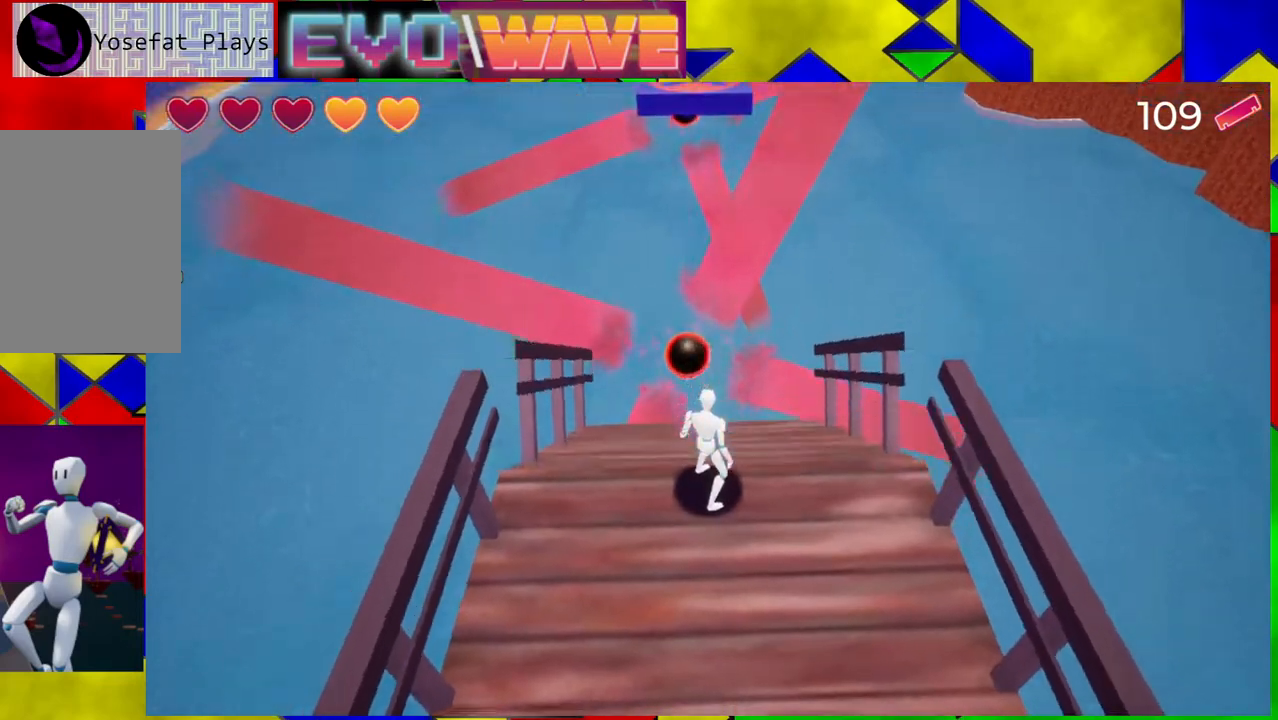
{"buttons": [], "left_stick": "center", "right_stick": "center", "events": [[150, "right_stick", "center"], [233, "left_stick", "left"], [300, "left_stick", "center"]]}
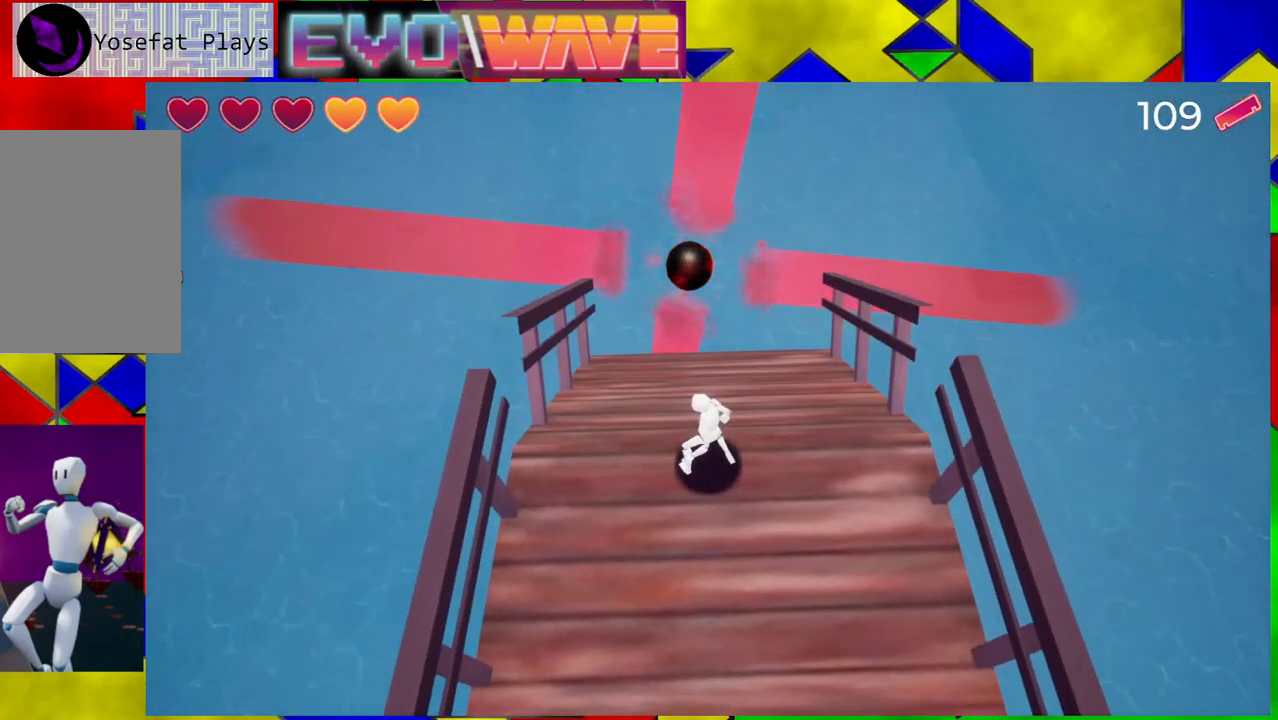
{"buttons": [], "left_stick": "center", "right_stick": "center", "events": [[17, "right_stick", "up"], [300, "left_stick", "up"], [300, "right_stick", "center"], [433, "left_stick", "center"]]}
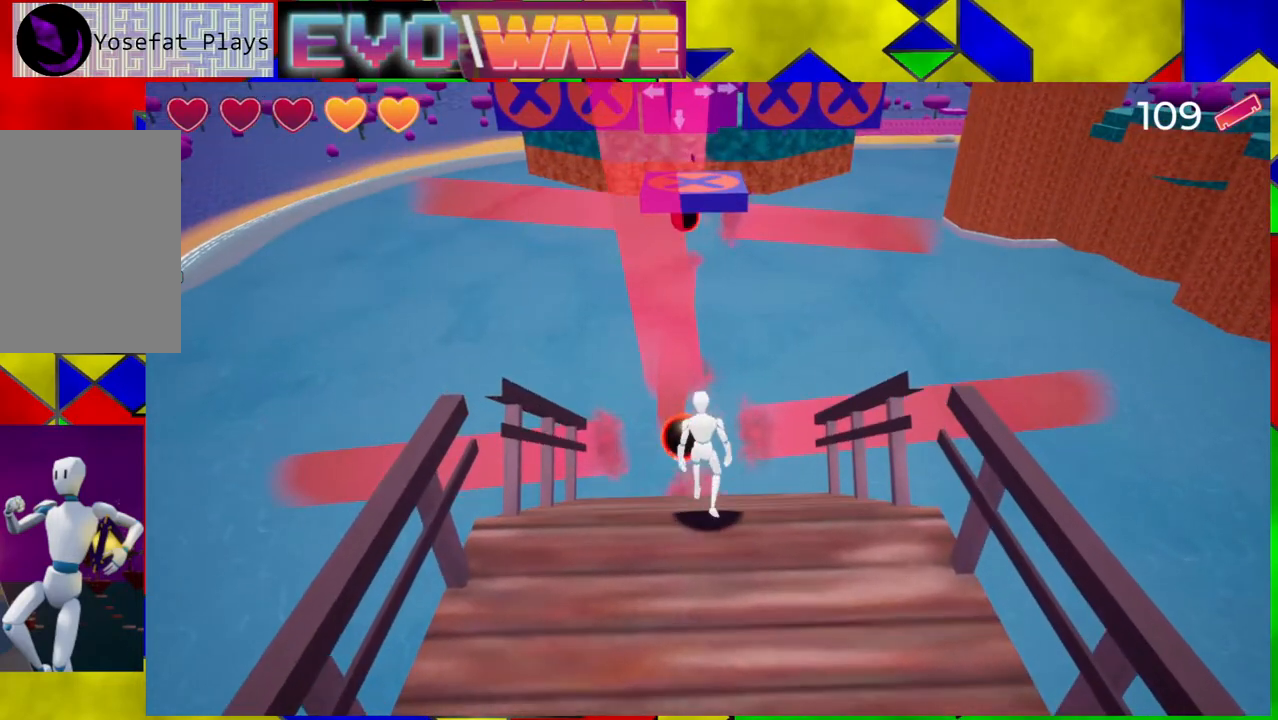
{"buttons": [], "left_stick": "center", "right_stick": "center", "events": []}
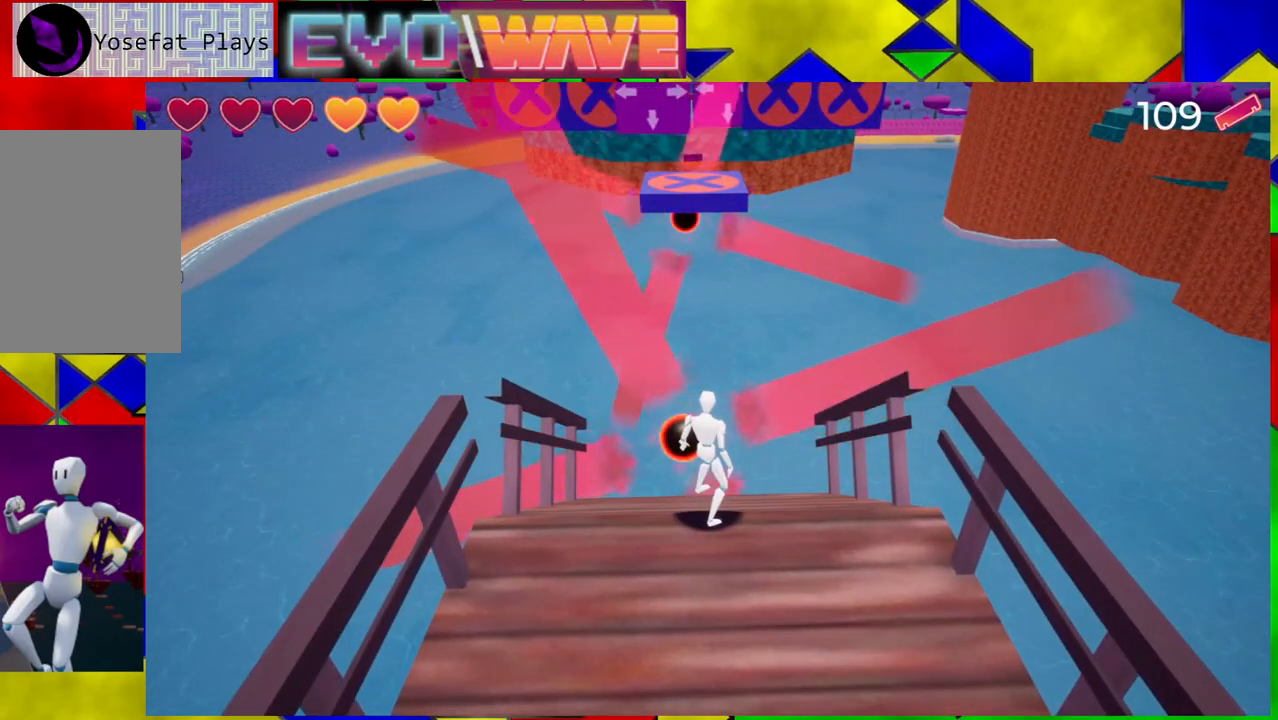
{"buttons": [], "left_stick": "center", "right_stick": "center", "events": []}
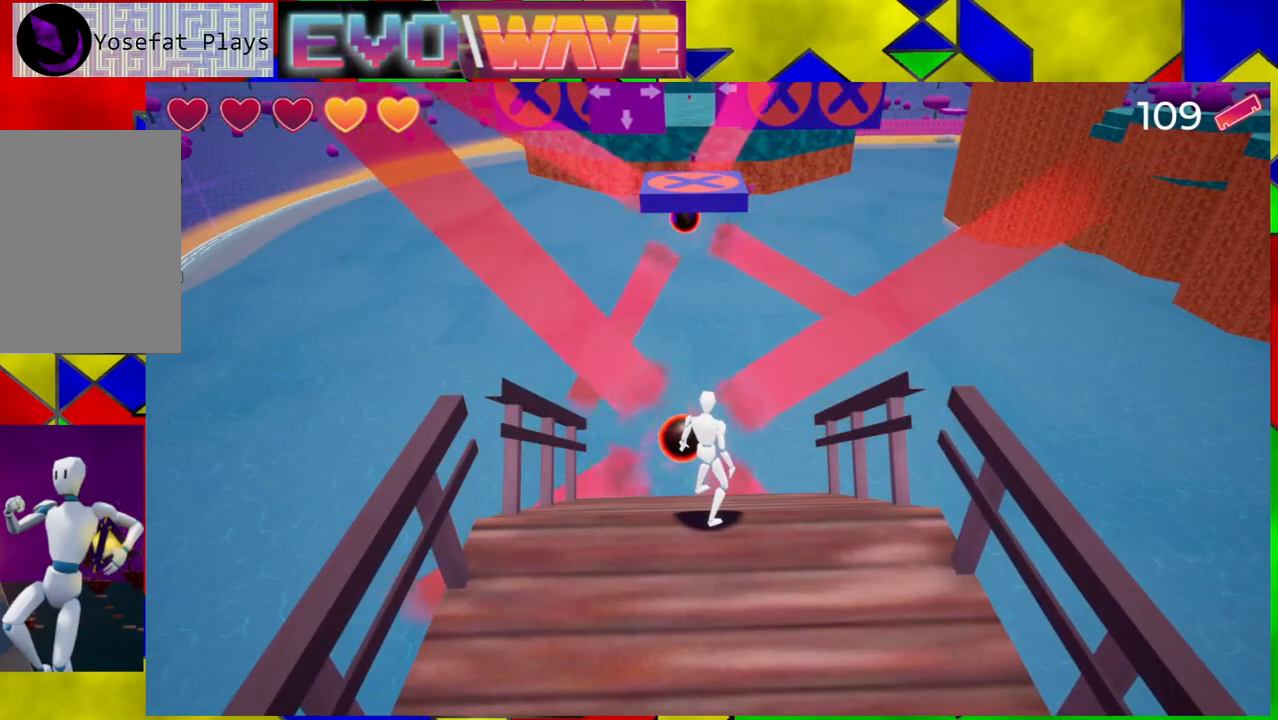
{"buttons": [], "left_stick": "center", "right_stick": "center", "events": []}
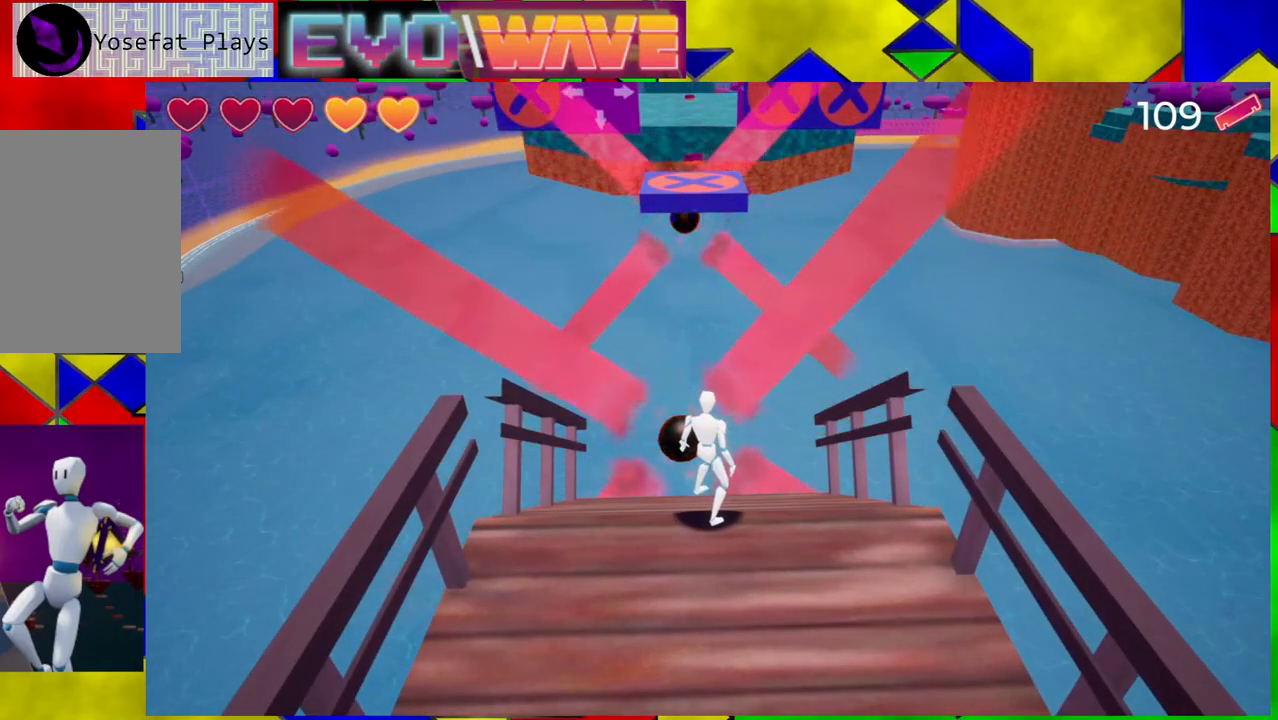
{"buttons": [], "left_stick": "center", "right_stick": "center", "events": []}
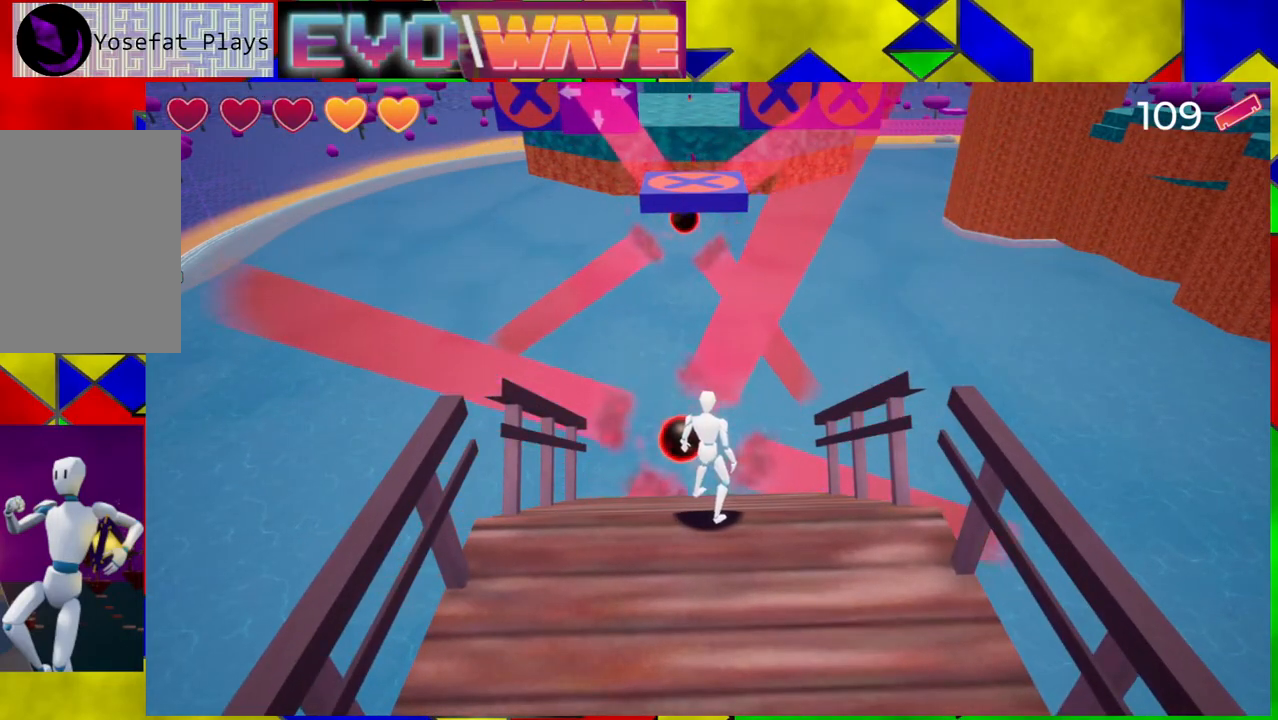
{"buttons": [], "left_stick": "center", "right_stick": "center", "events": [[17, "left_stick", "down"], [317, "left_stick", "center"]]}
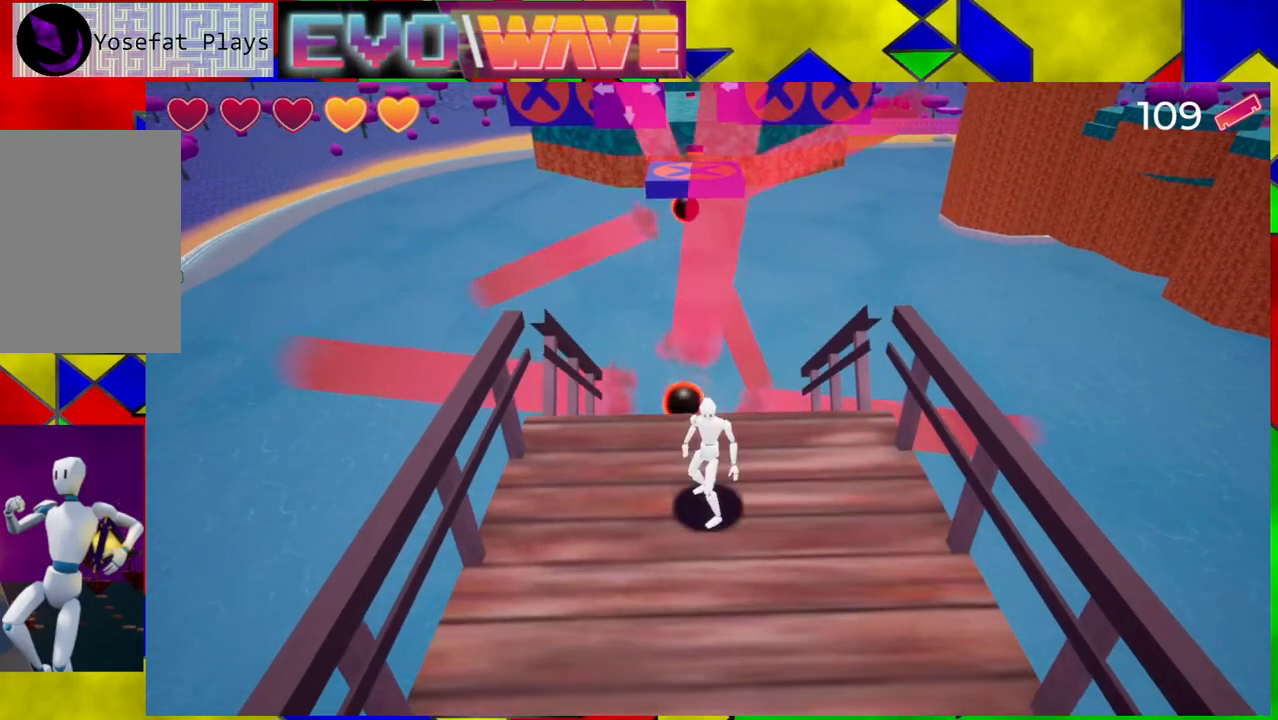
{"buttons": [], "left_stick": "up", "right_stick": "center", "events": [[167, "left_stick", "up"]]}
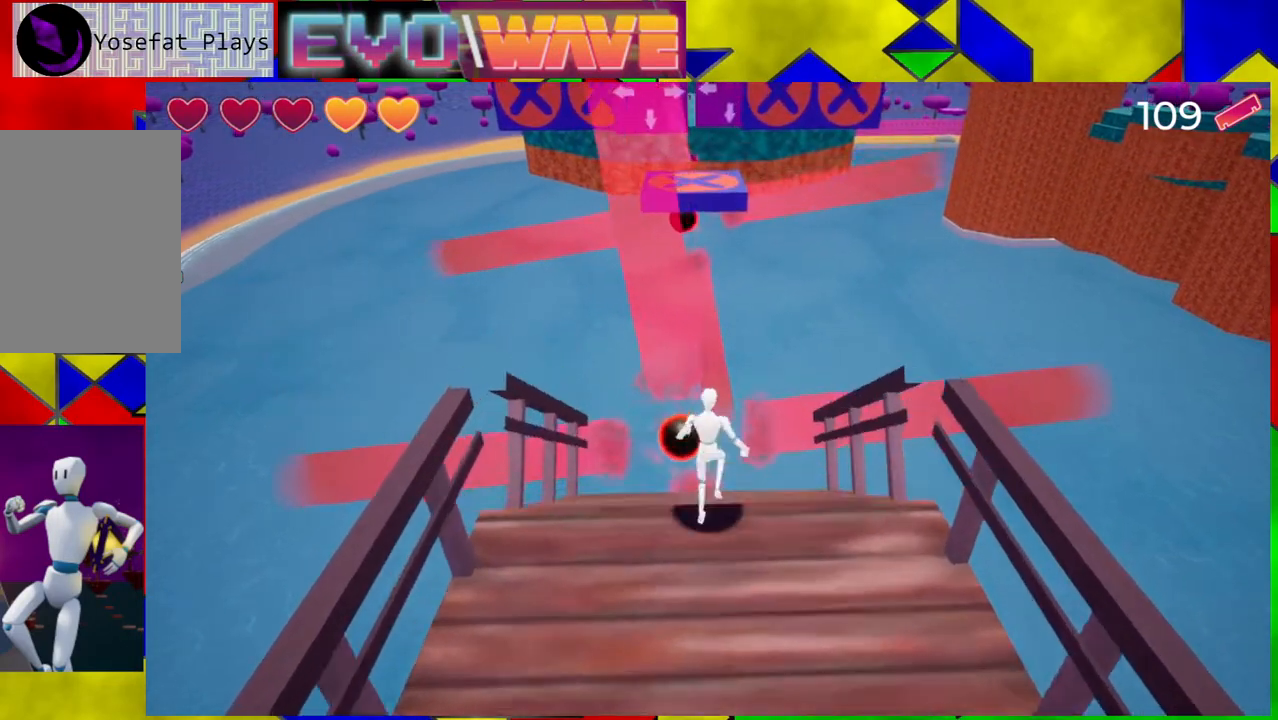
{"buttons": ["B"], "left_stick": "up", "right_stick": "center", "events": [[33, "B", "down"]]}
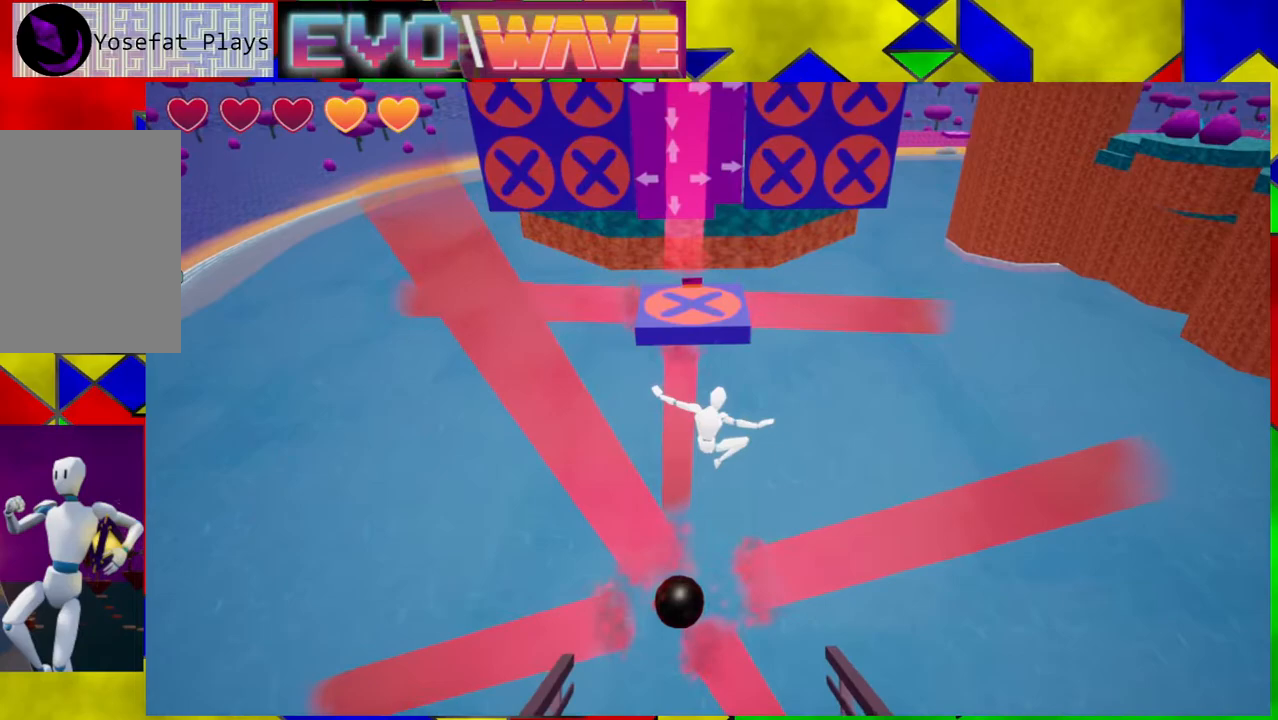
{"buttons": [], "left_stick": "up", "right_stick": "center", "events": [[17, "B", "up"], [117, "Y", "down"], [350, "Y", "up"]]}
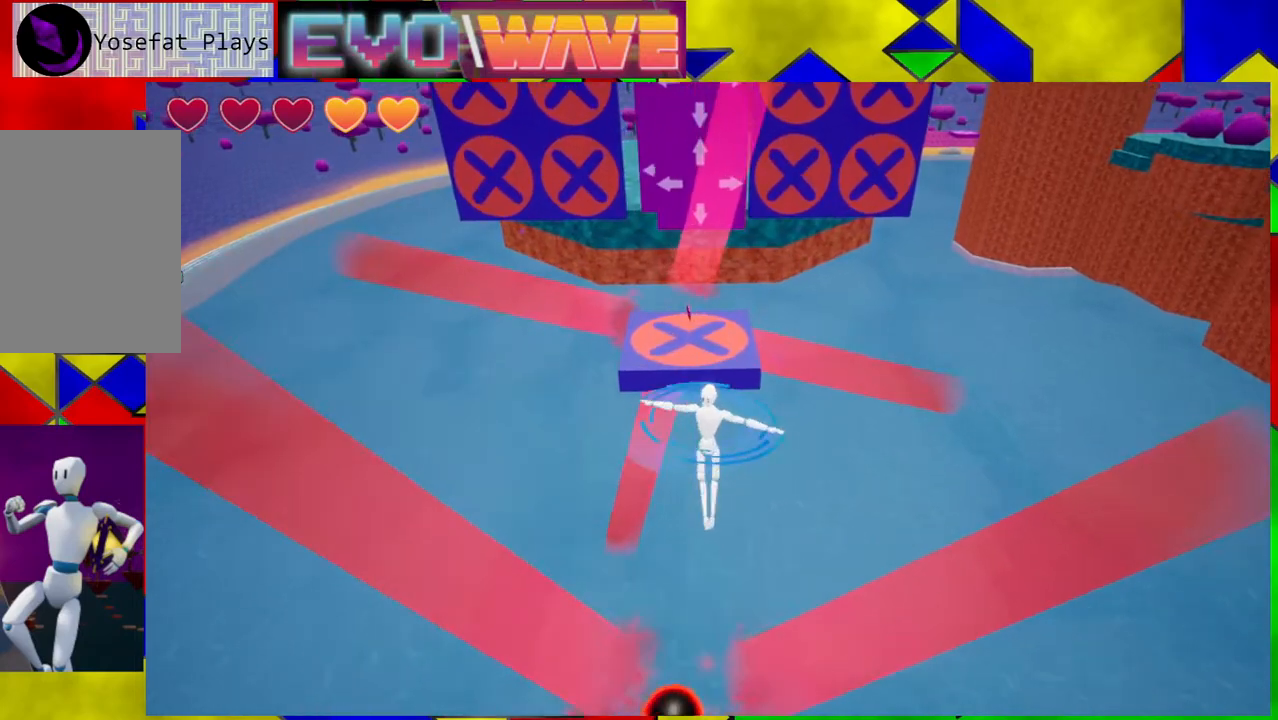
{"buttons": ["B"], "left_stick": "up", "right_stick": "center", "events": [[450, "B", "down"]]}
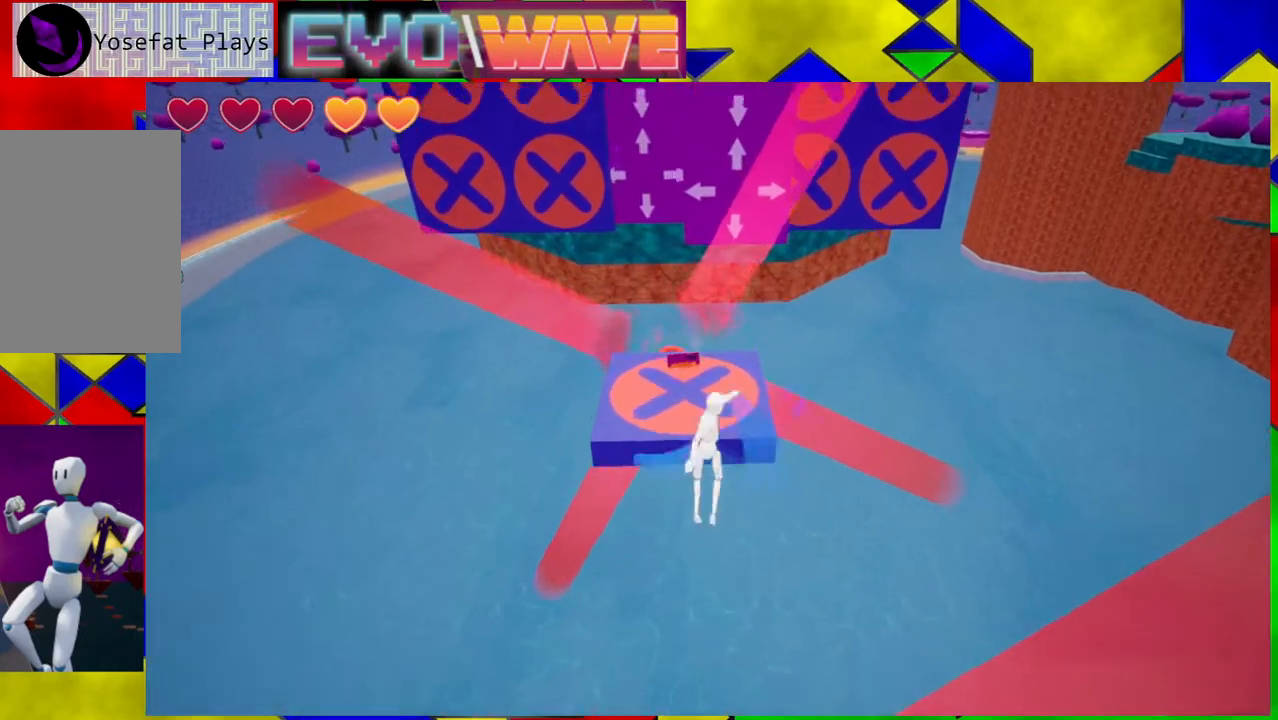
{"buttons": [], "left_stick": "up-left", "right_stick": "center", "events": [[217, "B", "up"], [450, "left_stick", "up-left"]]}
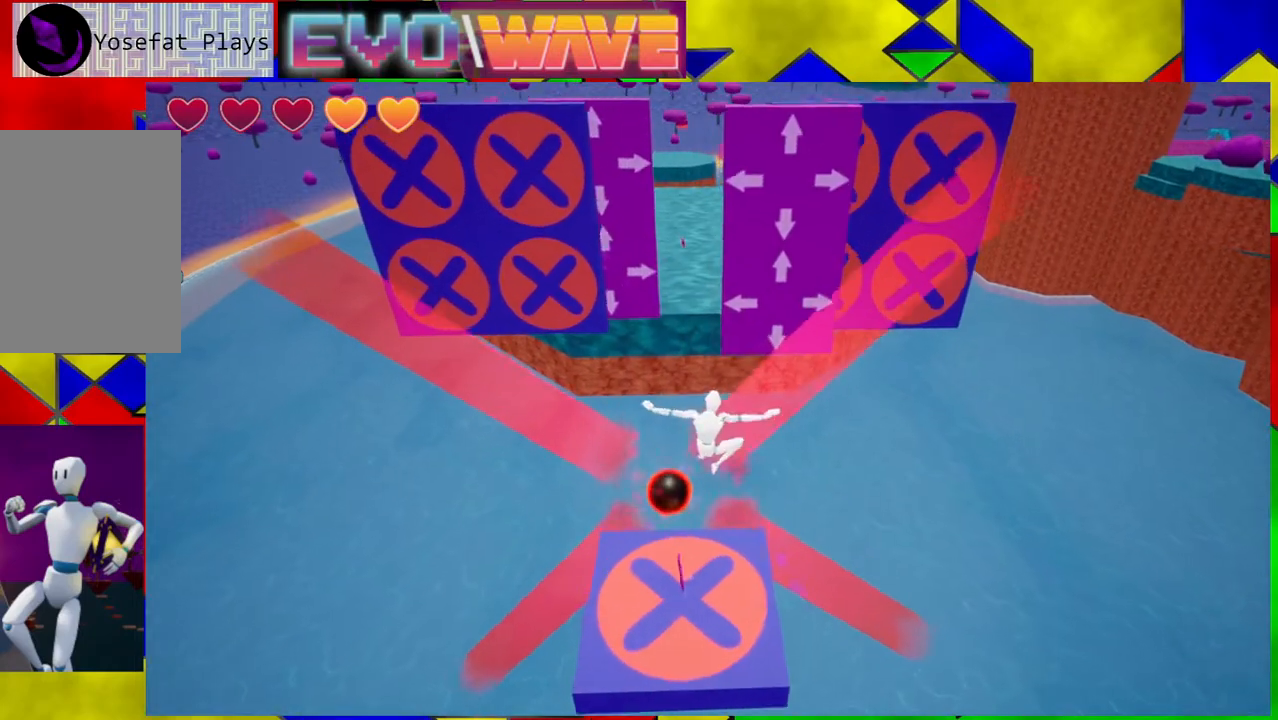
{"buttons": [], "left_stick": "up-left", "right_stick": "center", "events": [[50, "left_stick", "center"], [133, "left_stick", "up-left"], [350, "left_stick", "center"], [433, "left_stick", "up-left"]]}
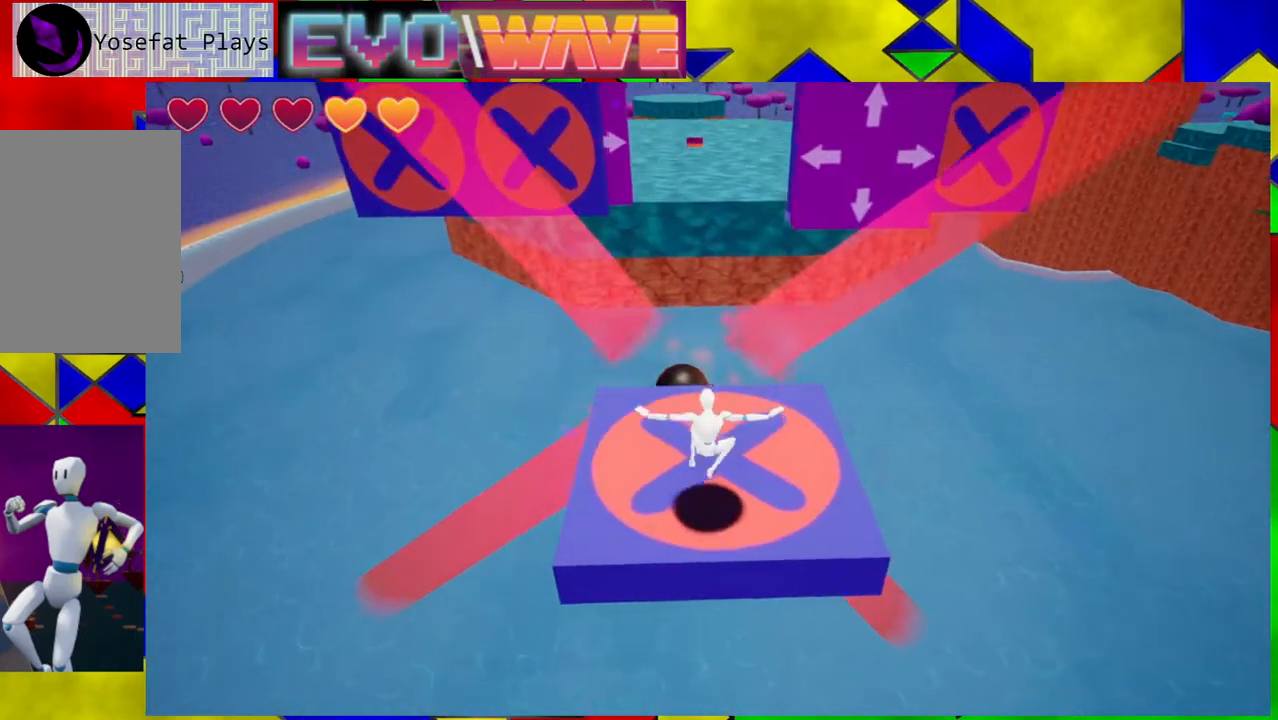
{"buttons": ["B"], "left_stick": "up-left", "right_stick": "center", "events": [[133, "left_stick", "up"], [317, "B", "down"], [333, "left_stick", "up-left"]]}
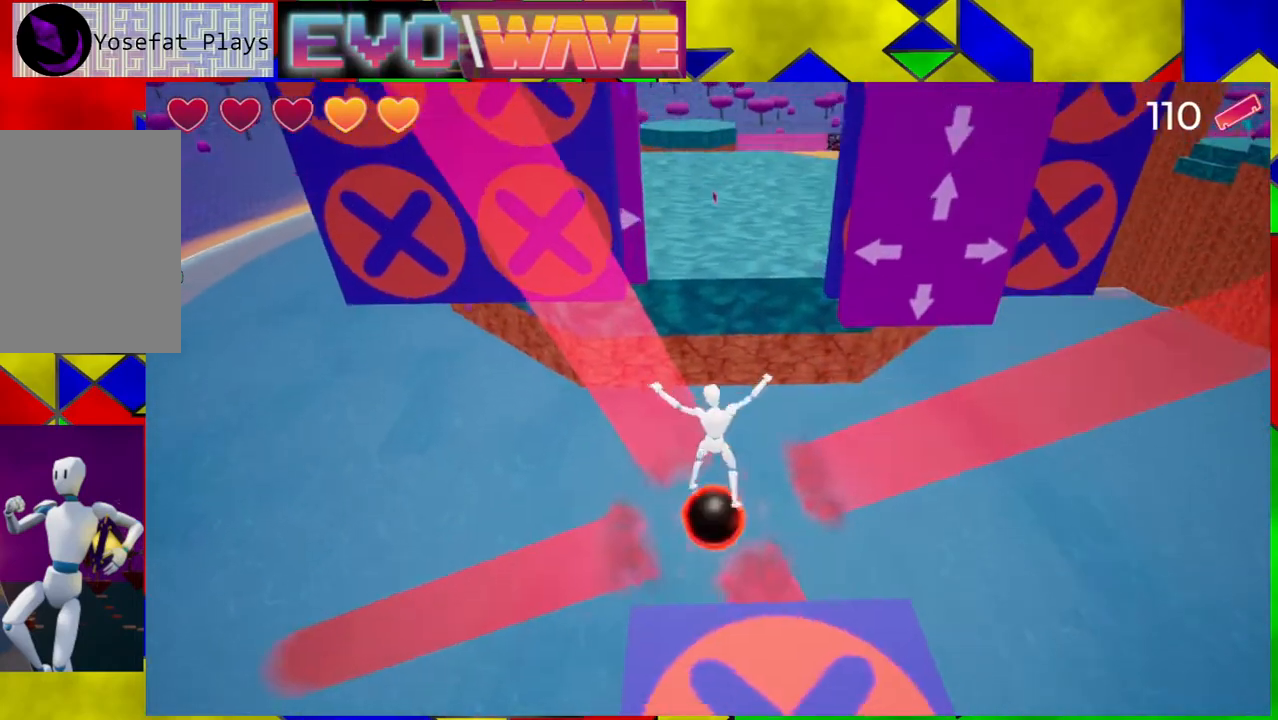
{"buttons": ["B", "Y"], "left_stick": "up-left", "right_stick": "center", "events": [[350, "Y", "down"]]}
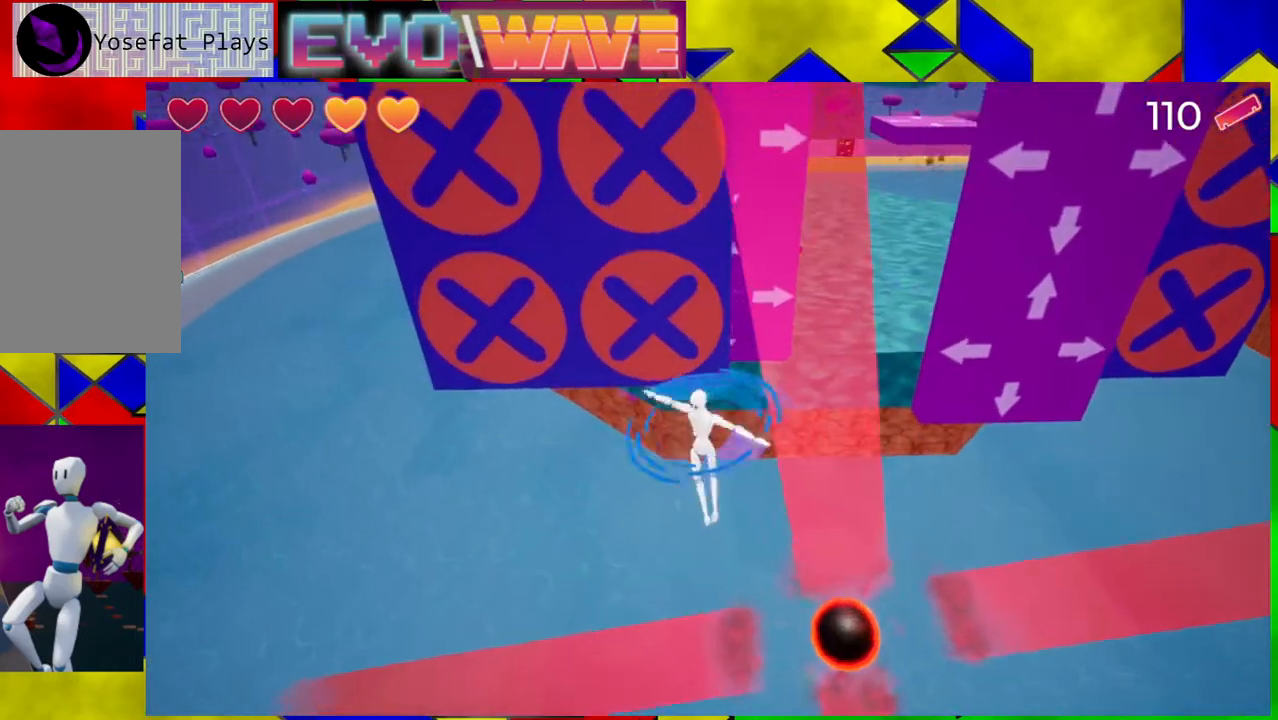
{"buttons": [], "left_stick": "up-right", "right_stick": "center", "events": [[17, "left_stick", "up"], [67, "Y", "up"], [100, "B", "up"], [250, "left_stick", "up-right"]]}
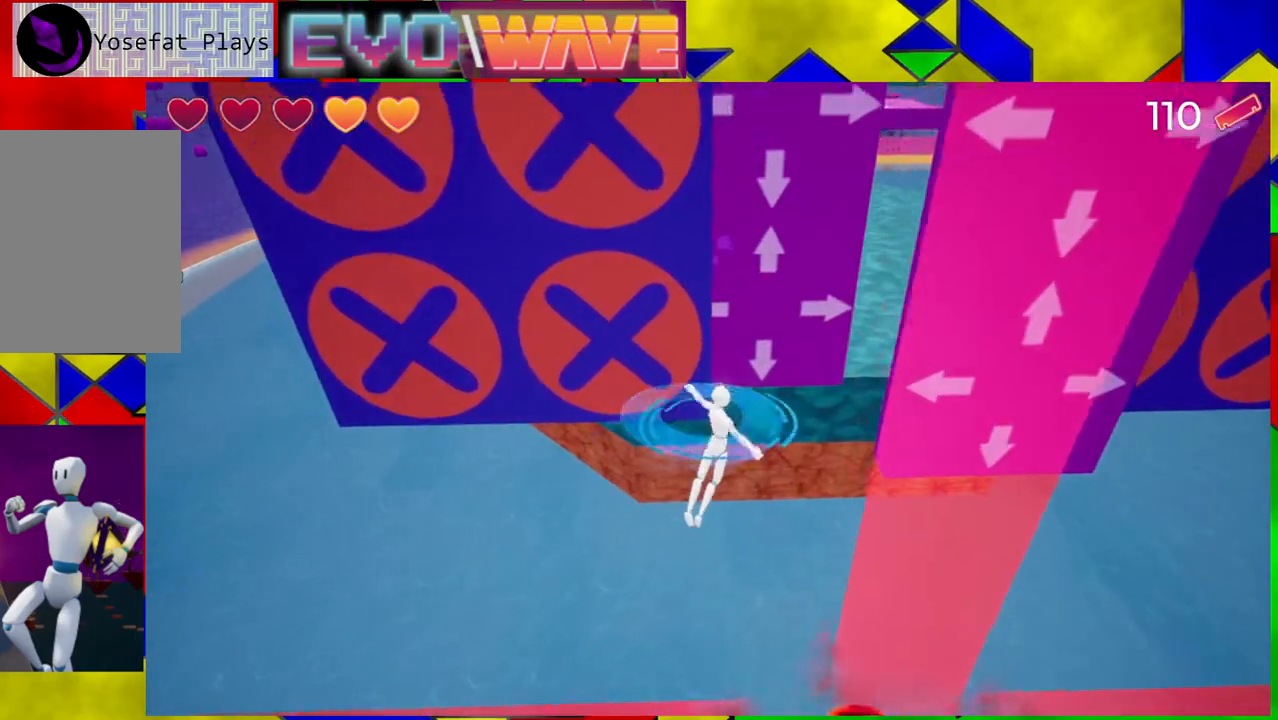
{"buttons": ["B"], "left_stick": "up-left", "right_stick": "center", "events": [[217, "left_stick", "up"], [317, "B", "down"], [467, "left_stick", "up-left"]]}
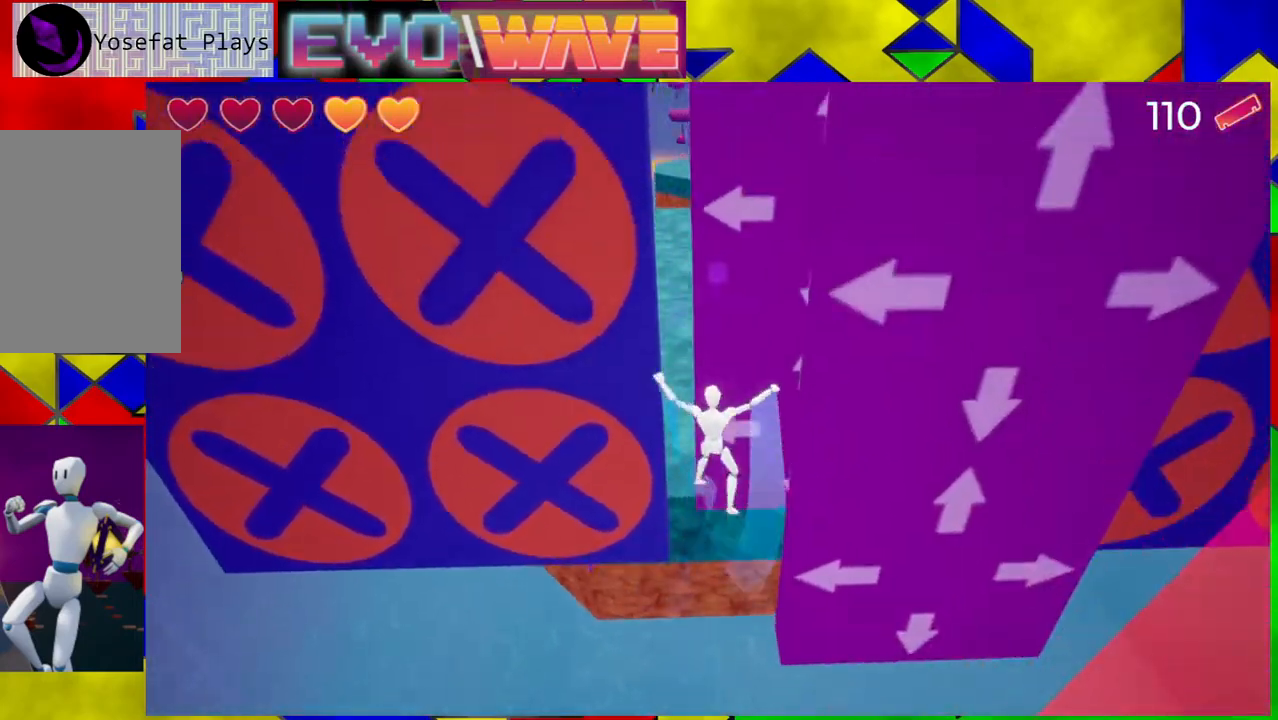
{"buttons": ["B", "Y"], "left_stick": "up", "right_stick": "center", "events": [[150, "left_stick", "up"], [367, "Y", "down"]]}
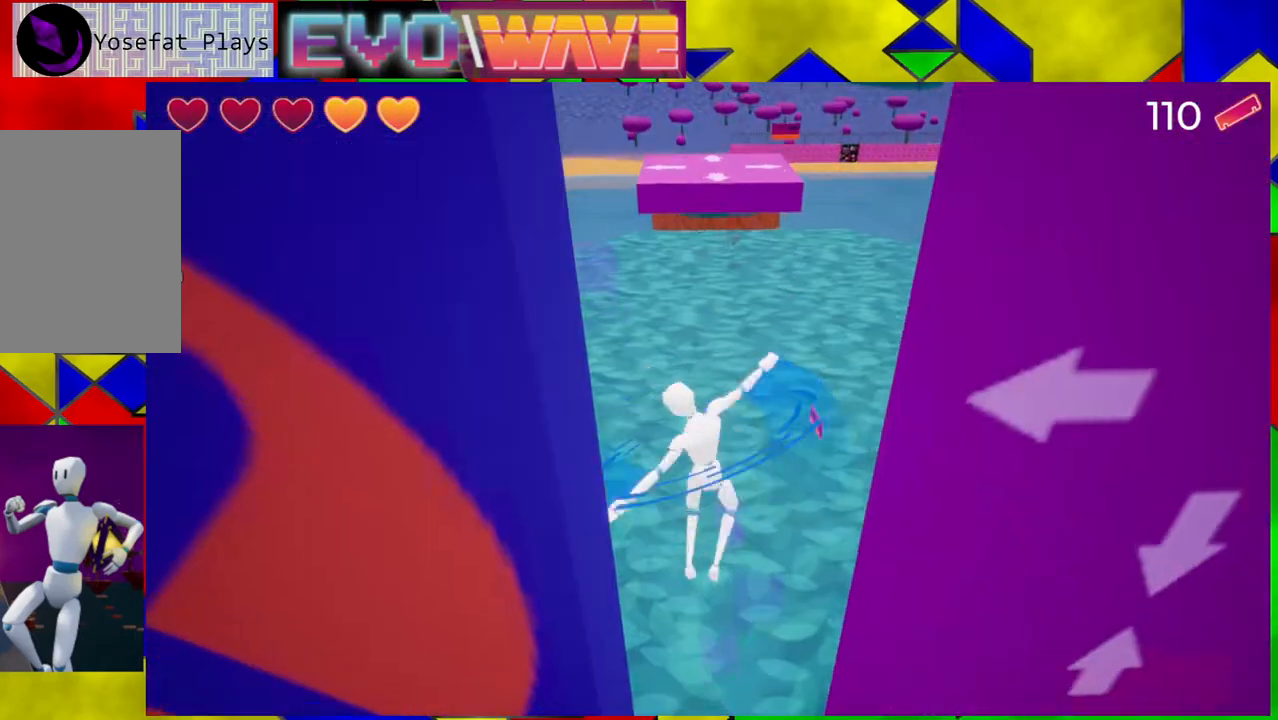
{"buttons": [], "left_stick": "up-right", "right_stick": "center", "events": [[217, "Y", "up"], [233, "B", "up"], [483, "left_stick", "up-right"]]}
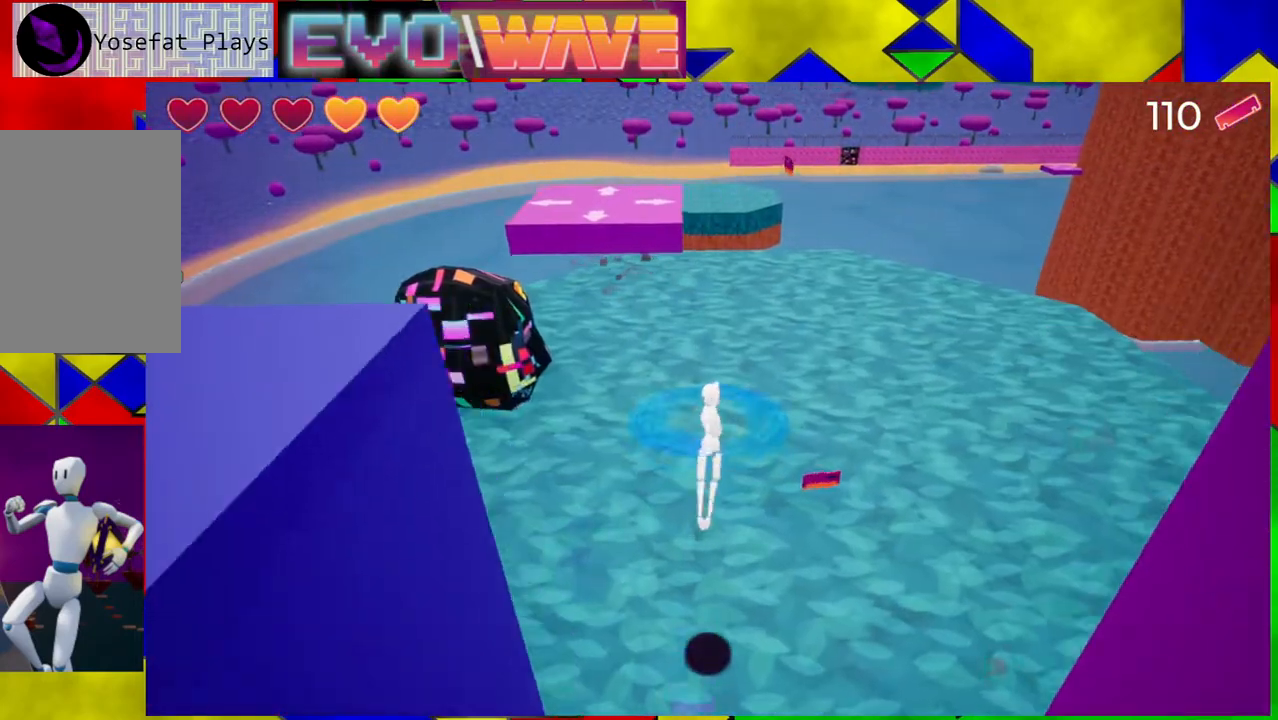
{"buttons": [], "left_stick": "up", "right_stick": "left", "events": [[100, "left_stick", "right"], [350, "left_stick", "up-right"], [450, "left_stick", "up"], [500, "right_stick", "left"]]}
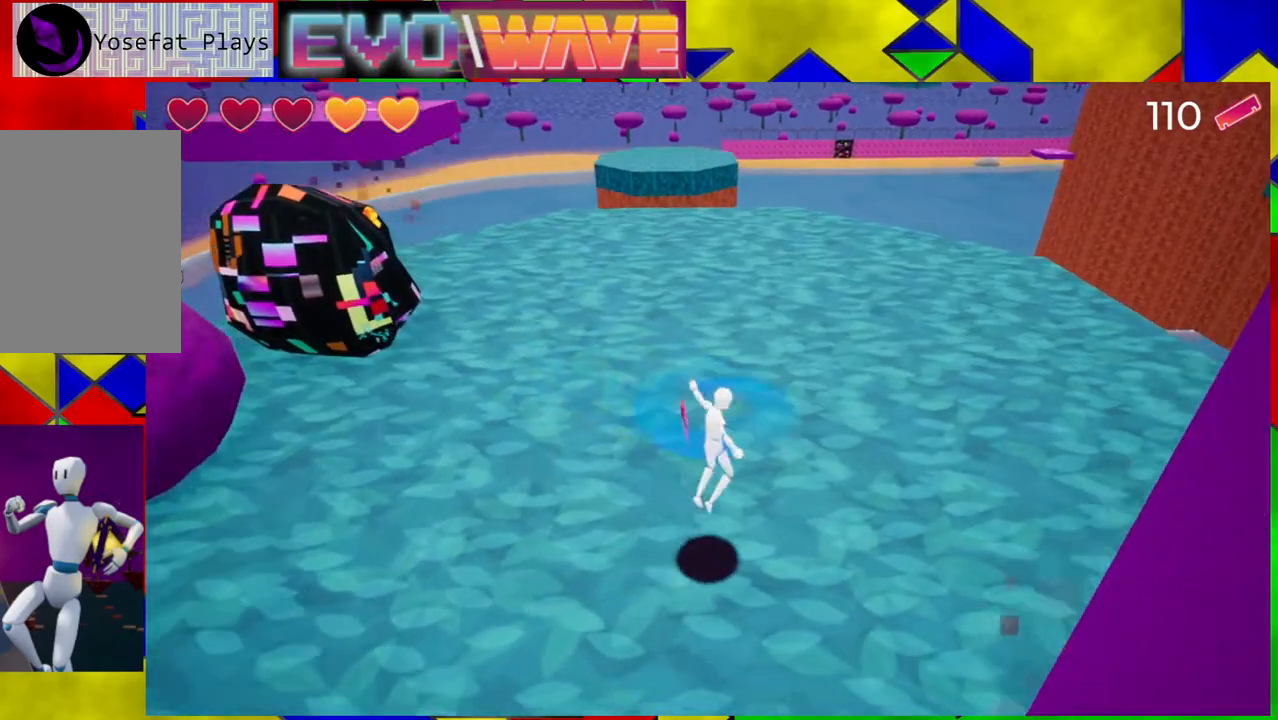
{"buttons": [], "left_stick": "up", "right_stick": "center", "events": [[317, "right_stick", "center"]]}